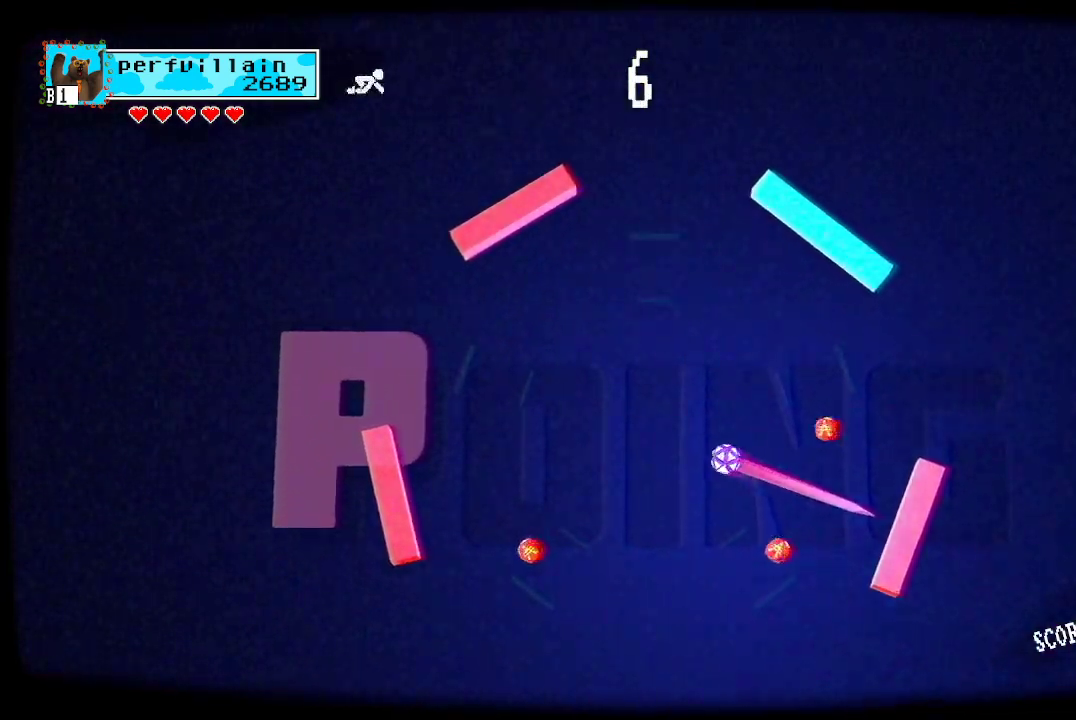
Gameplay with a controller (Xbox layout); each line is a JSON object with the inputs held at the frame after it. "events" lists button and stick changes between this image and that frame as [ms after this image, input, new state], when the widget could be followed in between.
{"buttons": [], "left_stick": "center", "right_stick": "center", "events": [[100, "A", "down"], [267, "A", "up"]]}
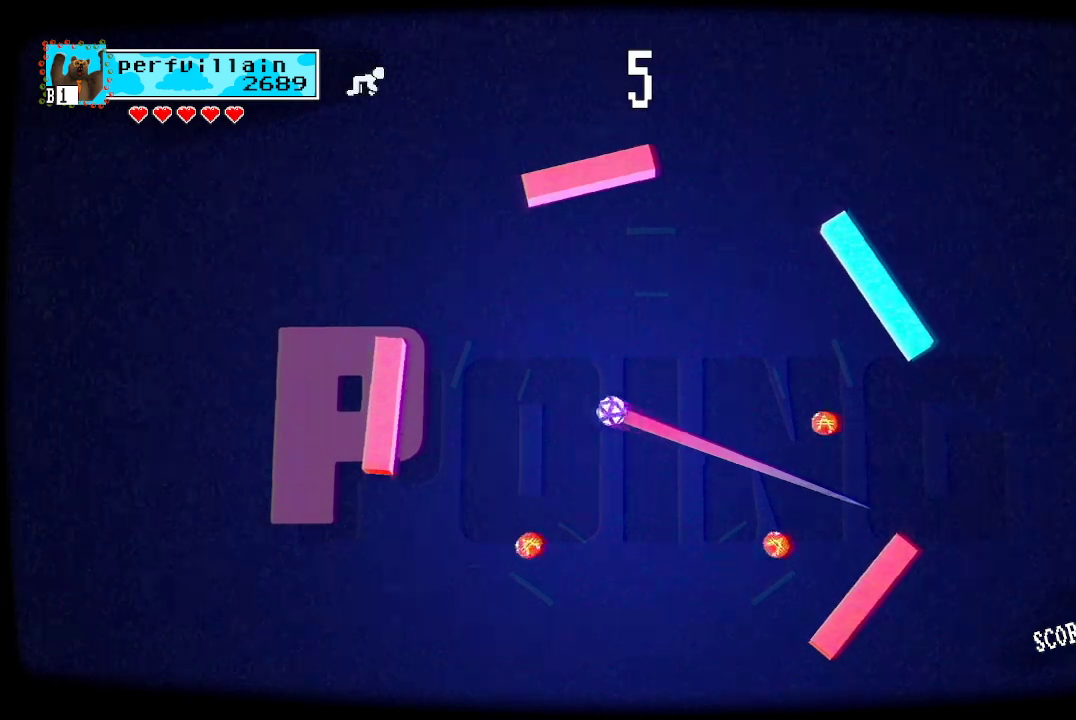
{"buttons": [], "left_stick": "center", "right_stick": "center", "events": [[133, "A", "down"], [233, "A", "up"]]}
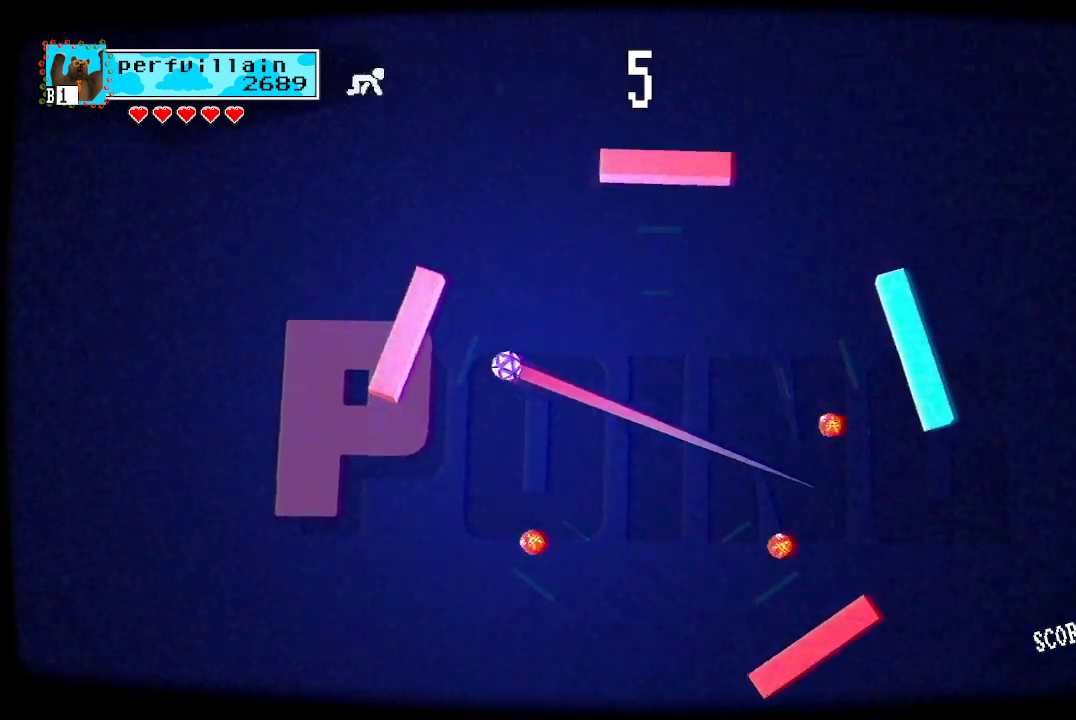
{"buttons": [], "left_stick": "center", "right_stick": "center", "events": []}
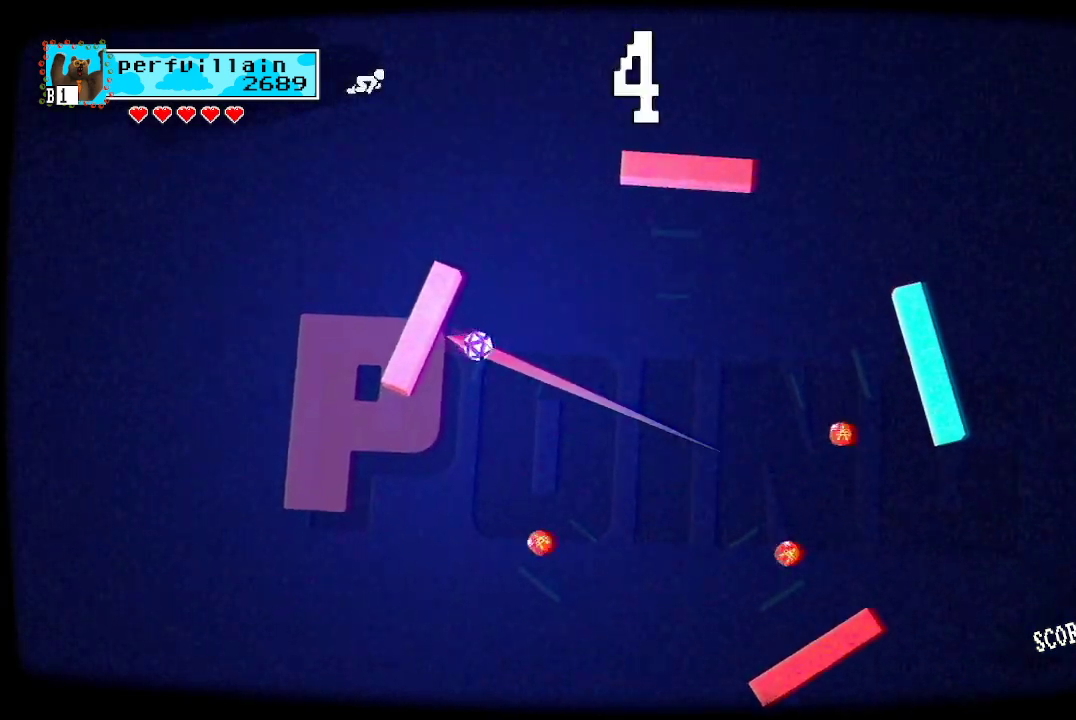
{"buttons": [], "left_stick": "center", "right_stick": "center", "events": []}
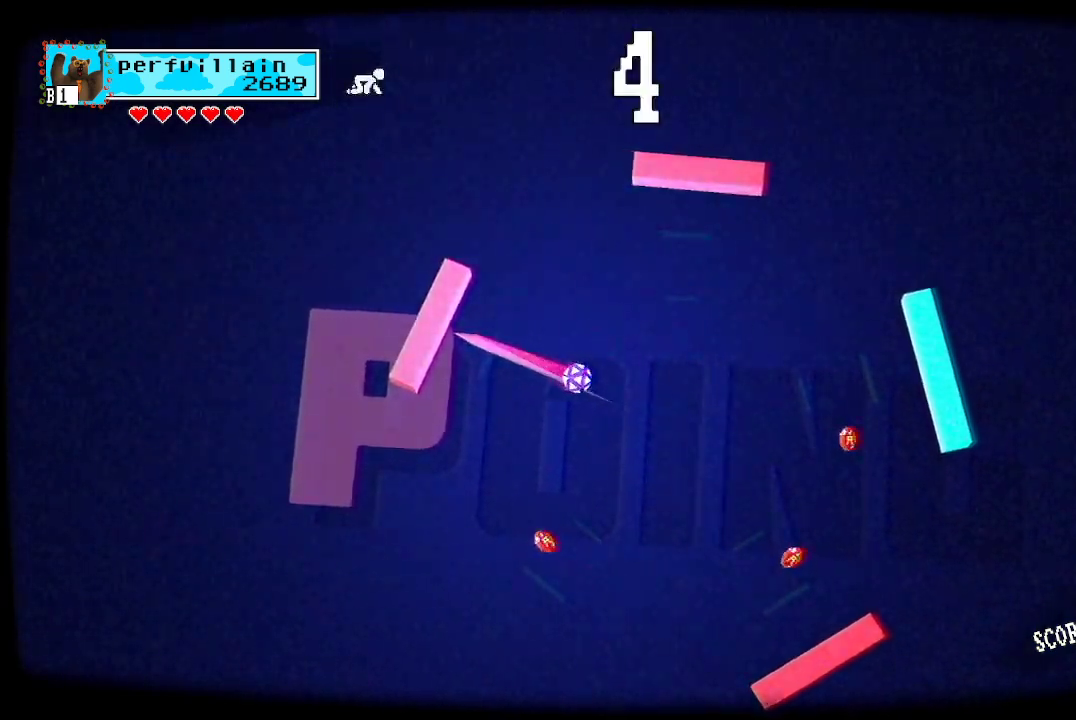
{"buttons": [], "left_stick": "center", "right_stick": "center", "events": []}
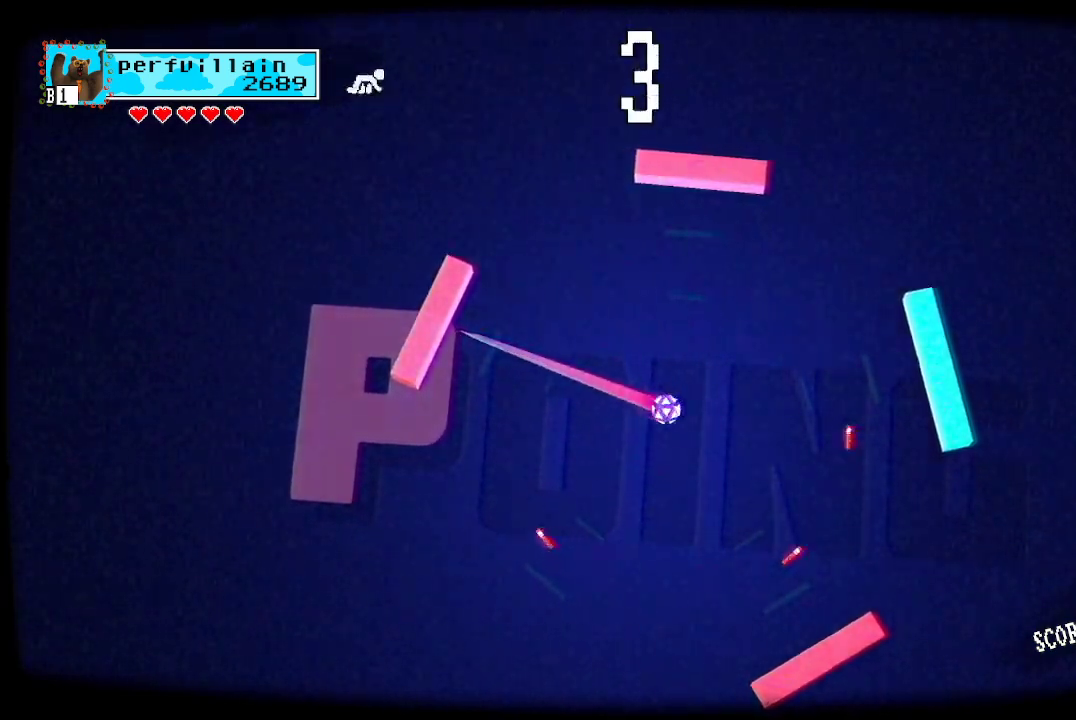
{"buttons": ["A"], "left_stick": "center", "right_stick": "center", "events": [[33, "A", "down"]]}
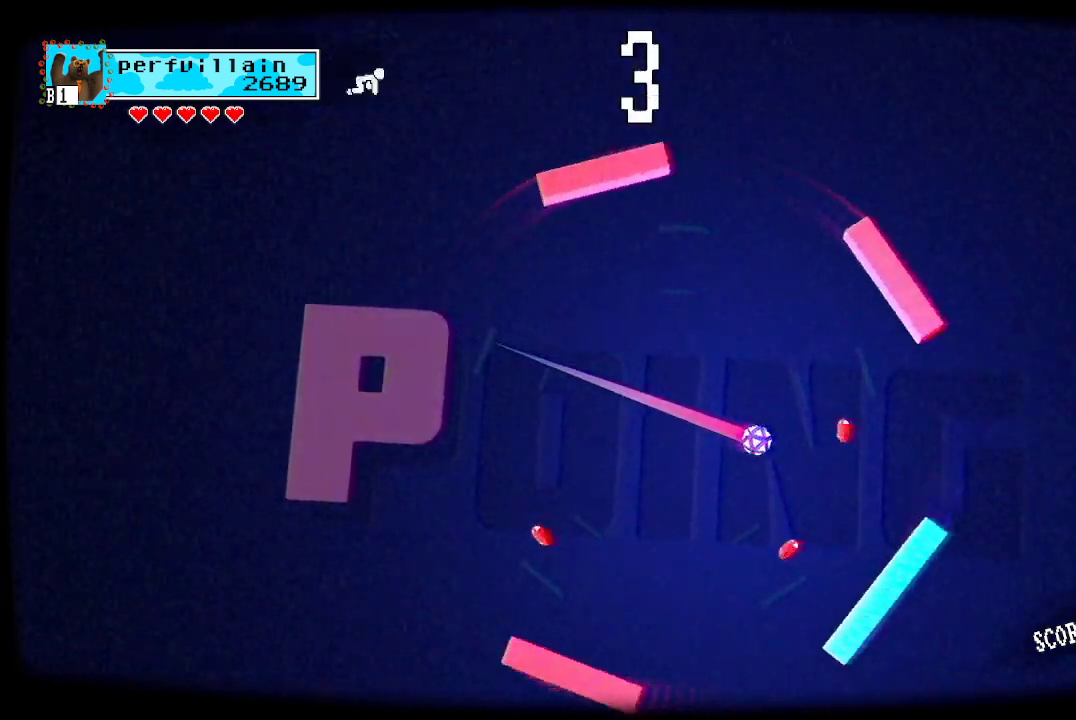
{"buttons": ["A"], "left_stick": "center", "right_stick": "center", "events": [[167, "A", "up"], [500, "A", "down"]]}
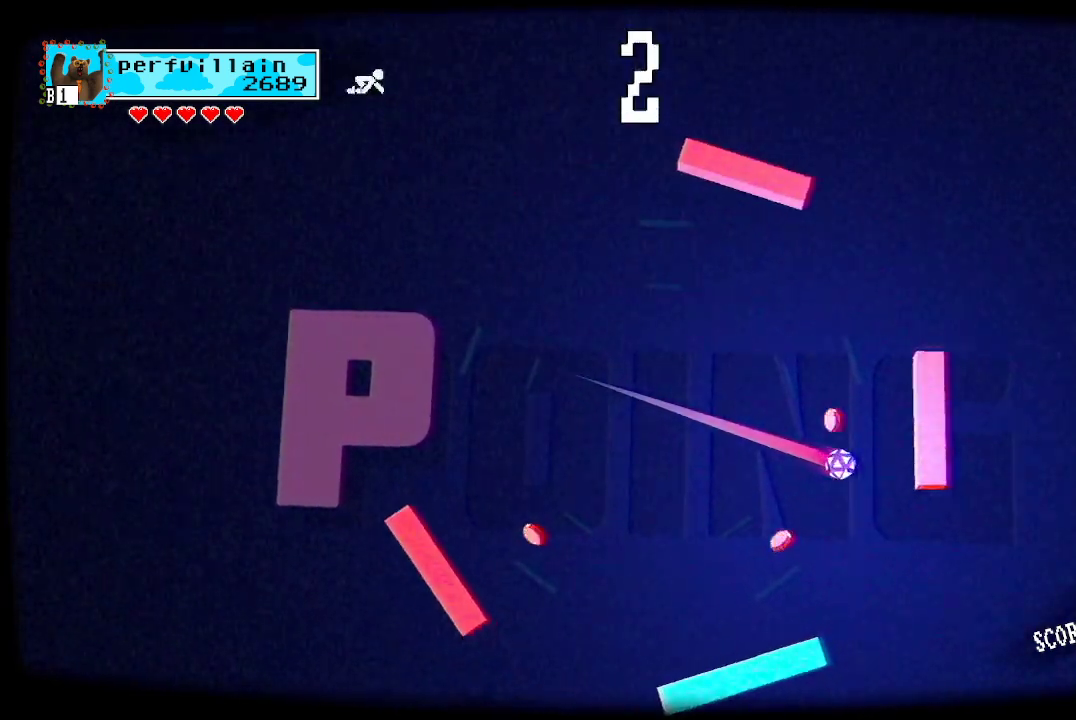
{"buttons": [], "left_stick": "center", "right_stick": "center", "events": [[100, "A", "up"]]}
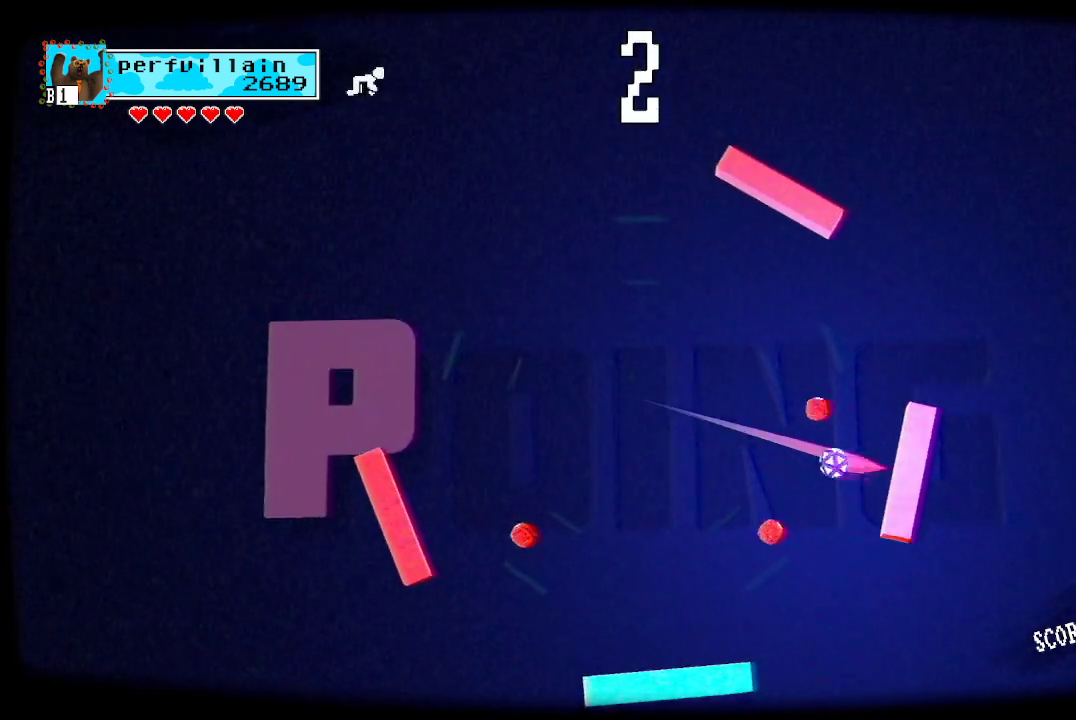
{"buttons": ["A"], "left_stick": "center", "right_stick": "center", "events": [[433, "A", "down"]]}
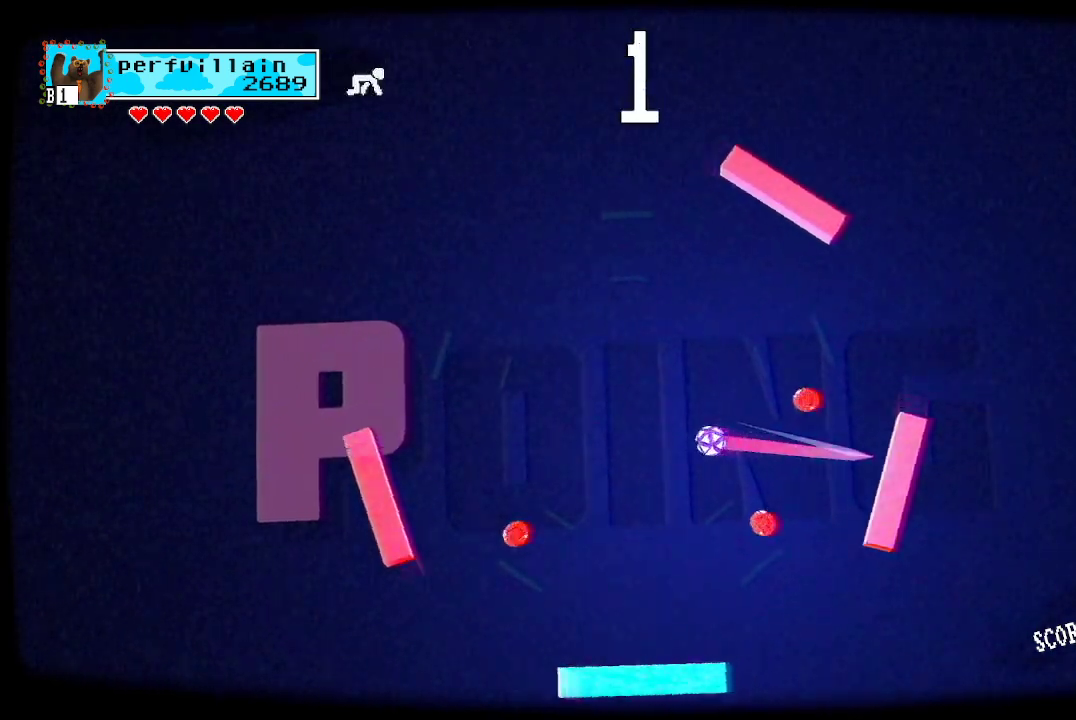
{"buttons": [], "left_stick": "center", "right_stick": "center", "events": [[100, "A", "up"]]}
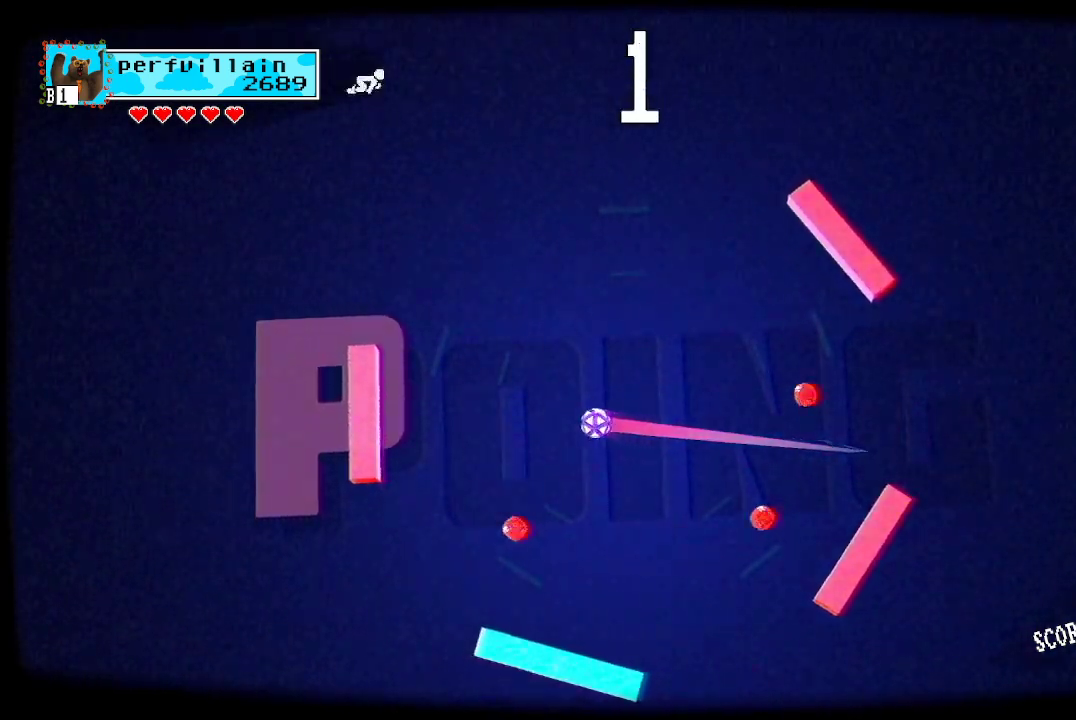
{"buttons": [], "left_stick": "center", "right_stick": "center", "events": [[200, "A", "down"], [267, "A", "up"]]}
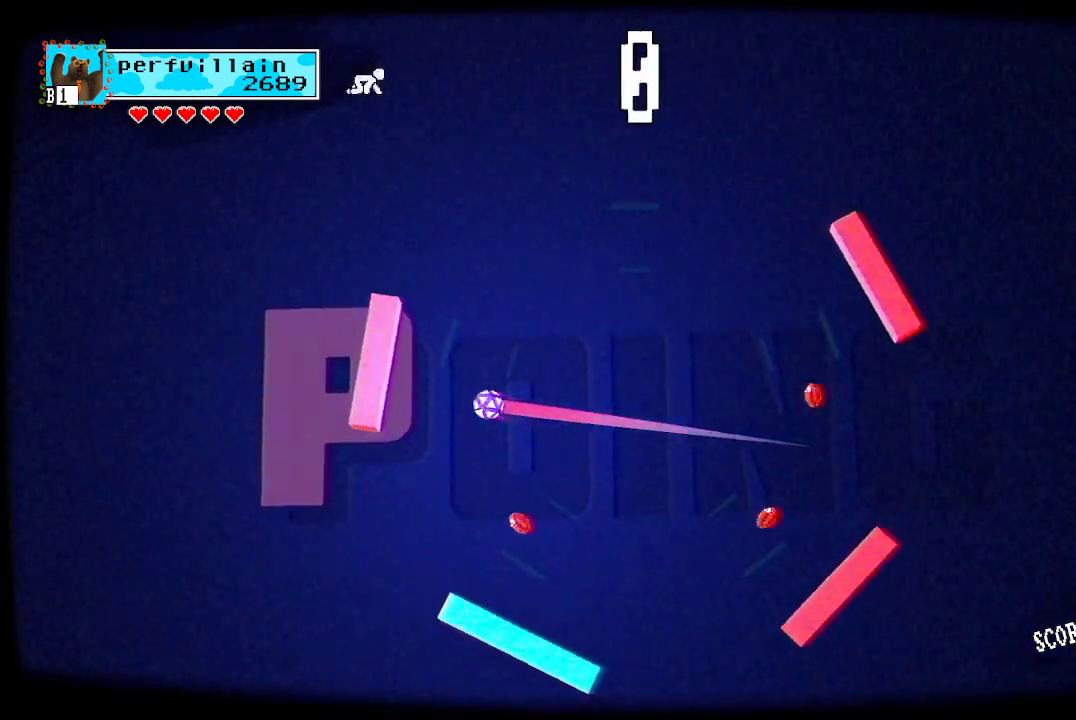
{"buttons": [], "left_stick": "center", "right_stick": "center", "events": []}
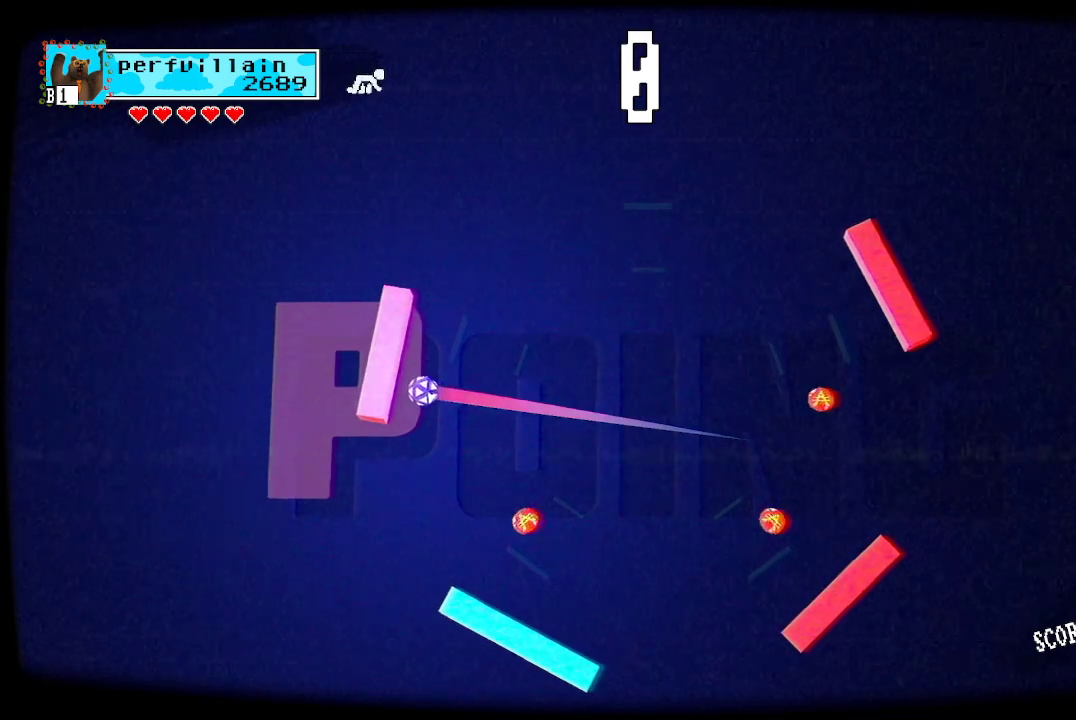
{"buttons": [], "left_stick": "center", "right_stick": "center", "events": []}
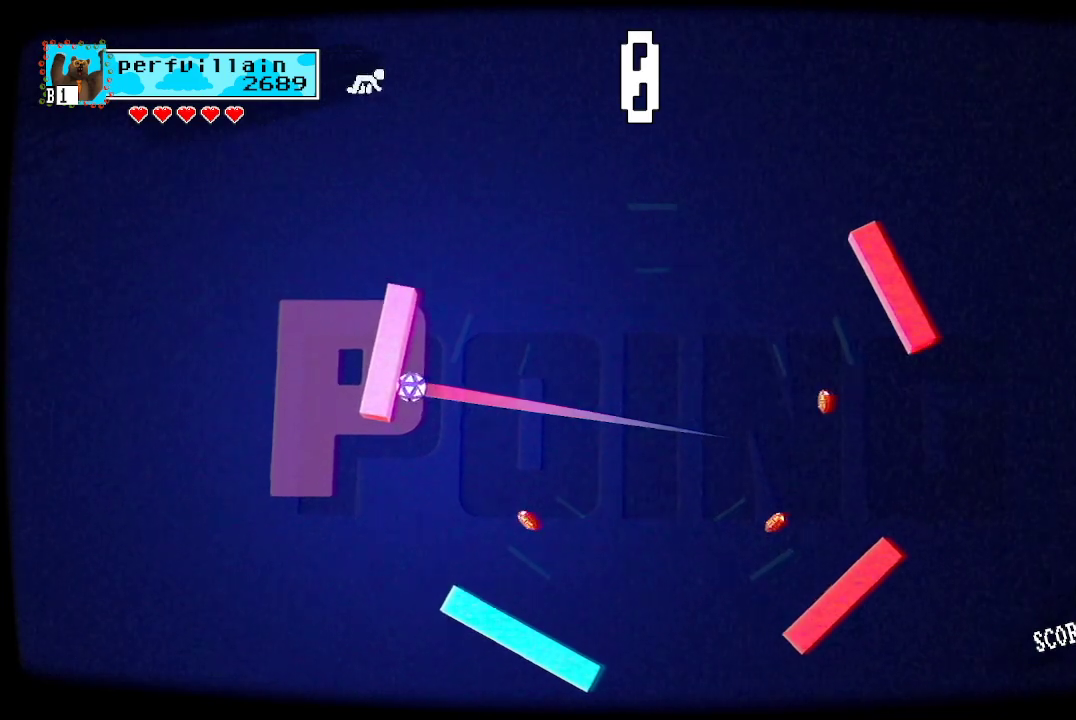
{"buttons": [], "left_stick": "center", "right_stick": "center", "events": []}
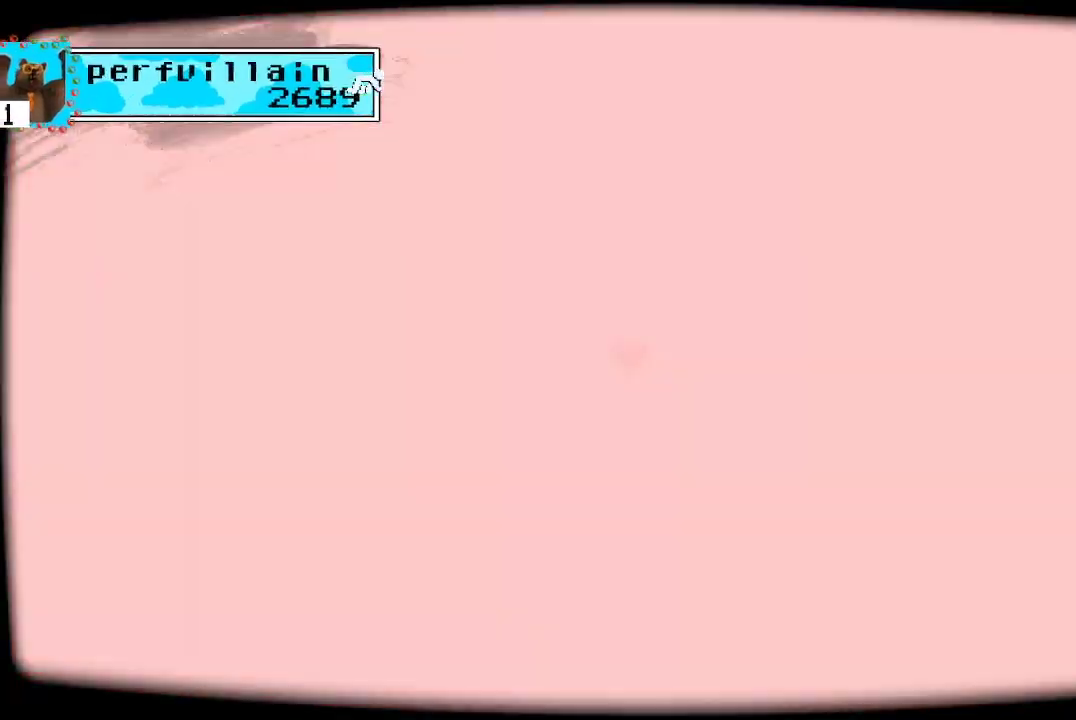
{"buttons": [], "left_stick": "center", "right_stick": "center", "events": []}
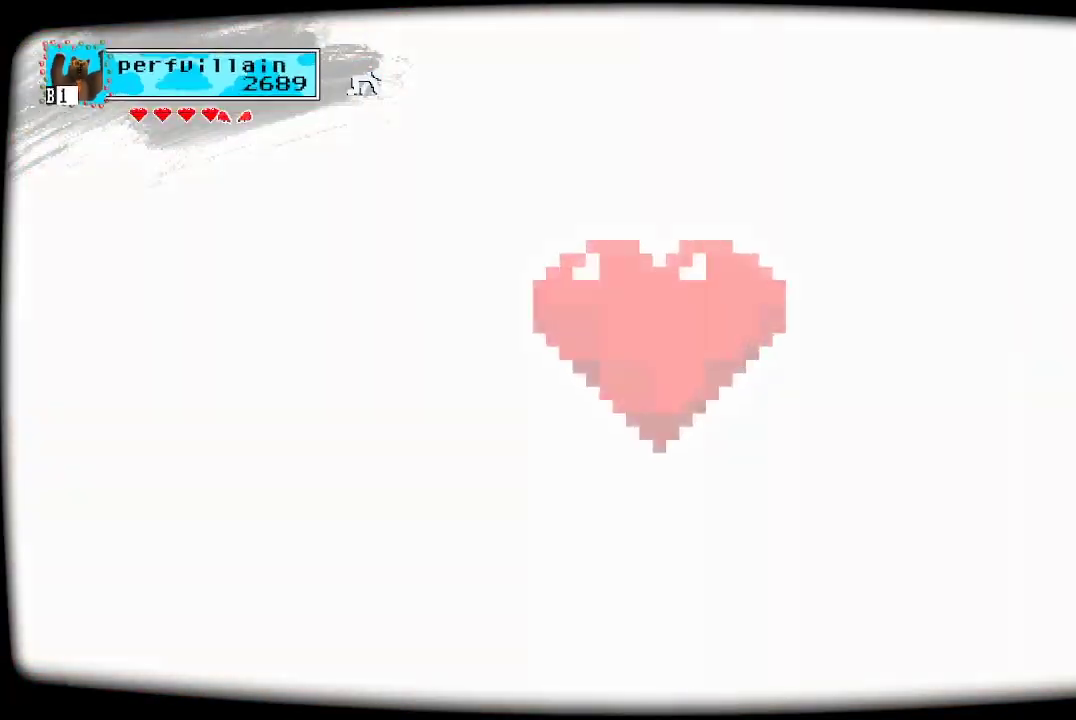
{"buttons": ["A"], "left_stick": "center", "right_stick": "center", "events": [[467, "A", "down"]]}
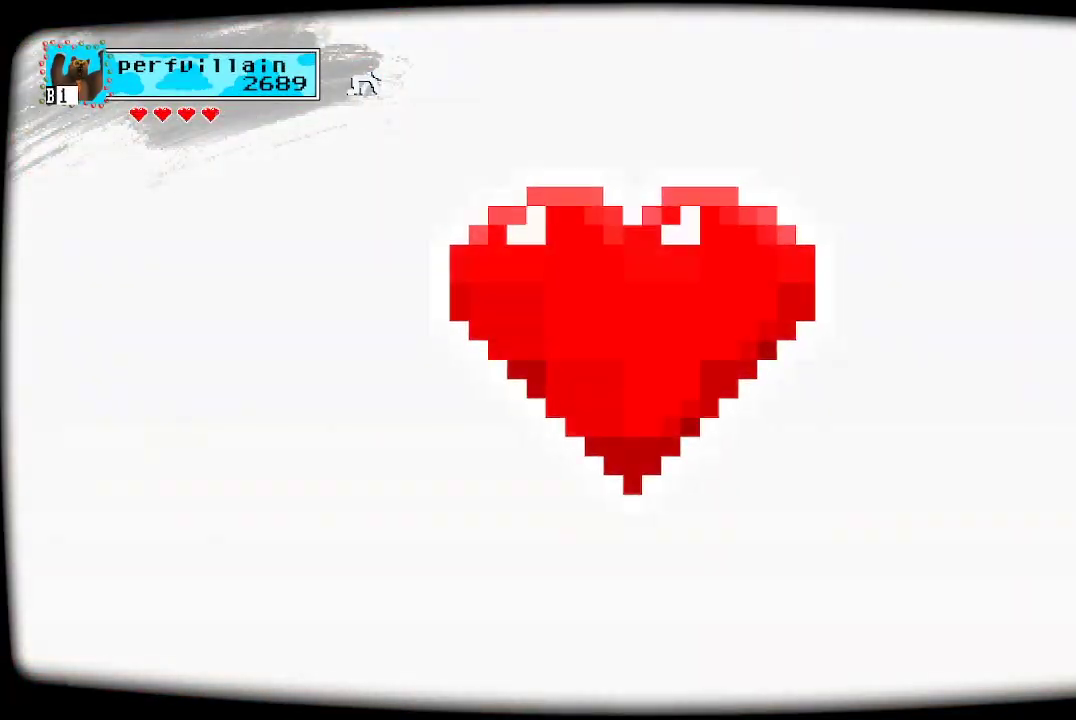
{"buttons": ["A"], "left_stick": "center", "right_stick": "center", "events": [[100, "A", "up"], [467, "A", "down"]]}
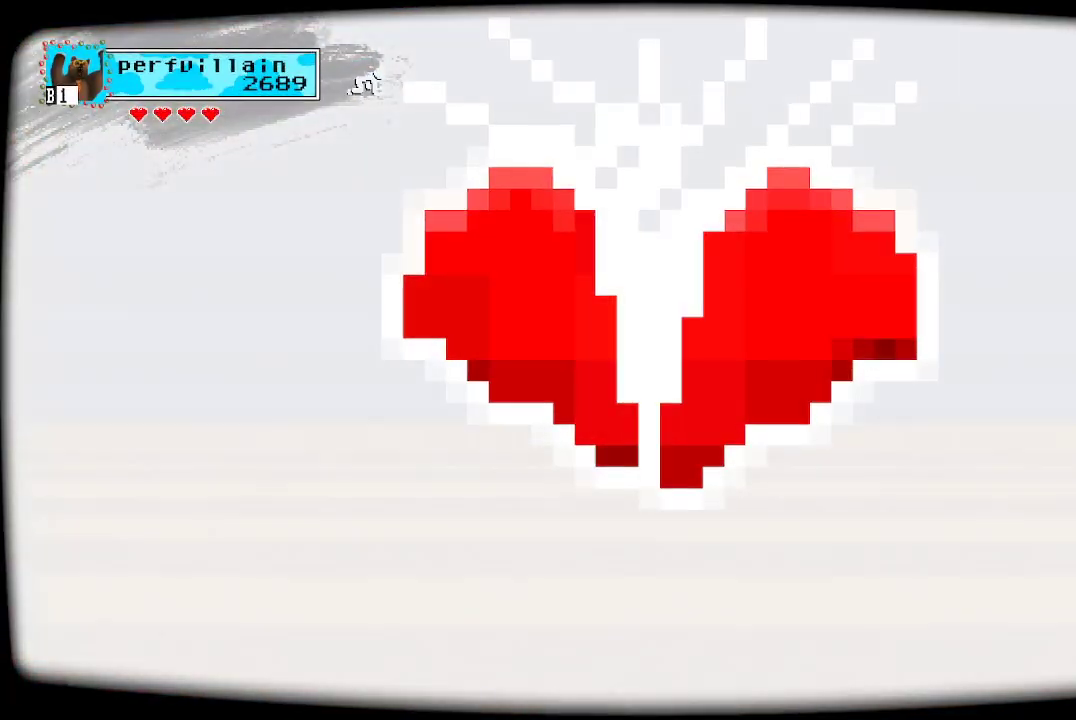
{"buttons": [], "left_stick": "center", "right_stick": "center", "events": [[100, "A", "up"]]}
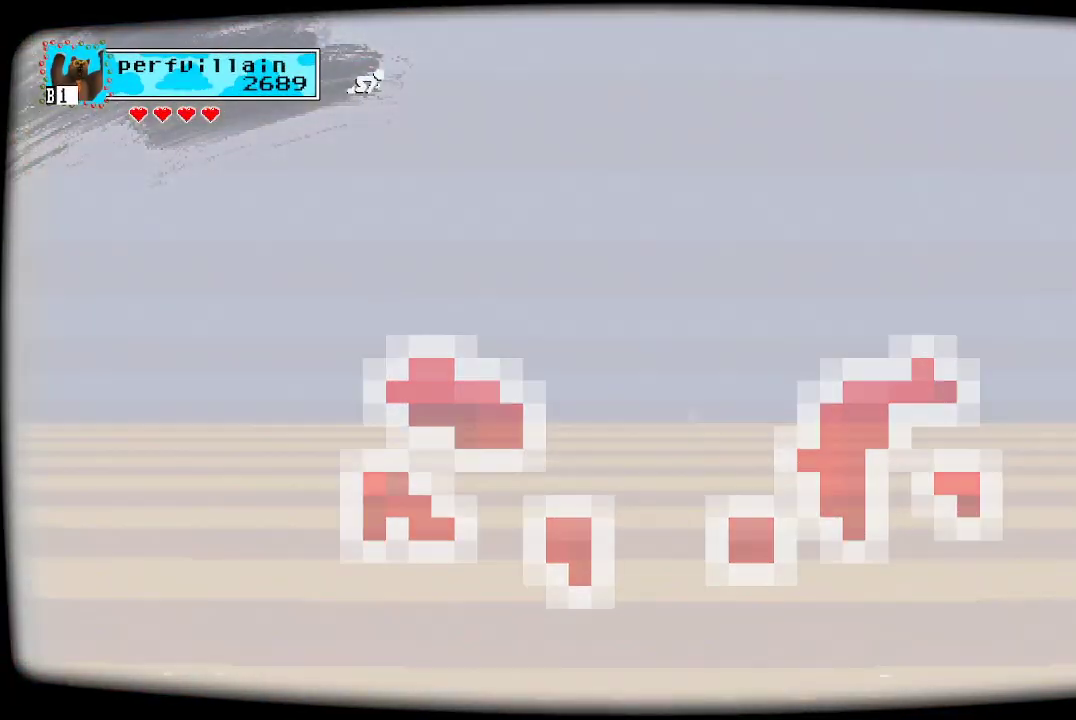
{"buttons": [], "left_stick": "center", "right_stick": "center", "events": [[133, "A", "down"], [233, "A", "up"]]}
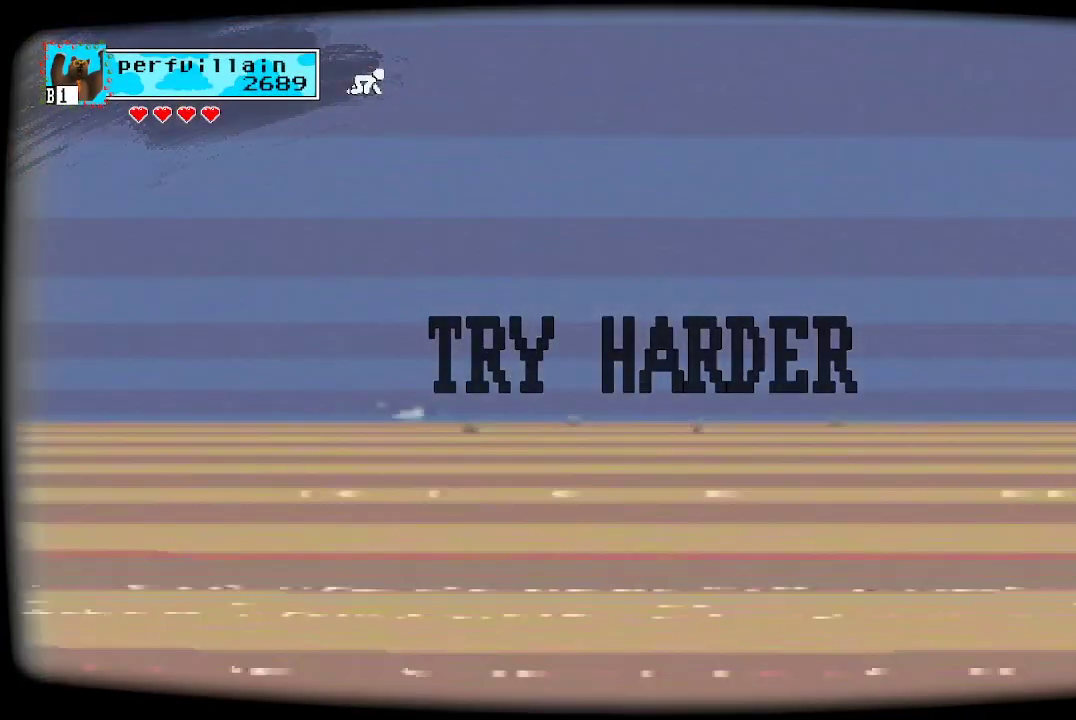
{"buttons": ["A"], "left_stick": "center", "right_stick": "center", "events": [[367, "A", "down"]]}
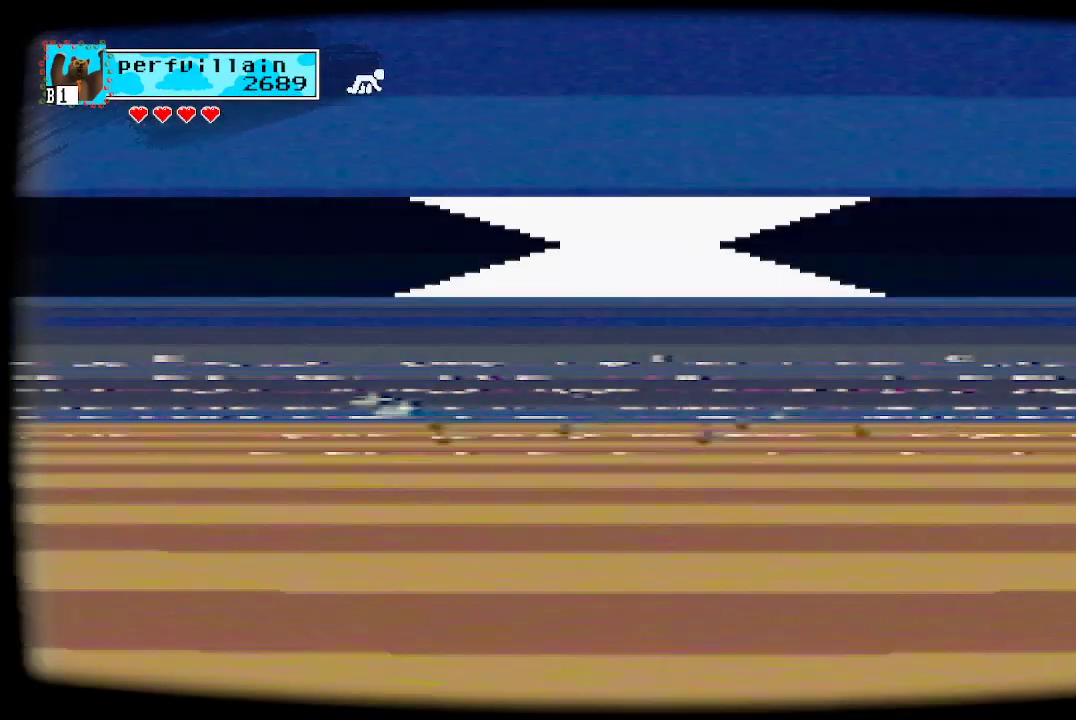
{"buttons": [], "left_stick": "center", "right_stick": "center", "events": [[33, "A", "up"]]}